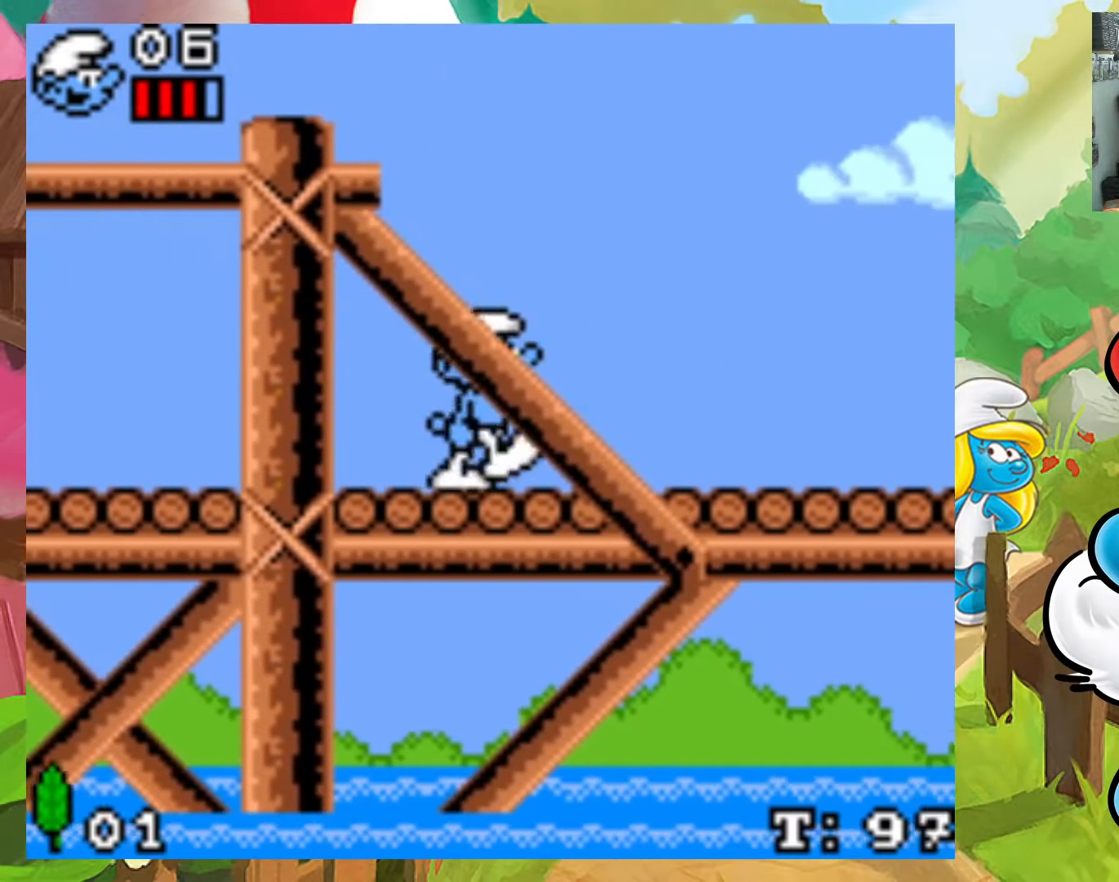
Gameplay with a controller (Xbox layout); each line is a JSON object with the inputs held at the frame after it. "events" lists button and stick changes between this image and that frame as [ms after this image, input, new state], when the widget could be followed in between. Not read: L3 R3 left_stick right_stick.
{"buttons": ["X", "DPAD_RIGHT"], "events": []}
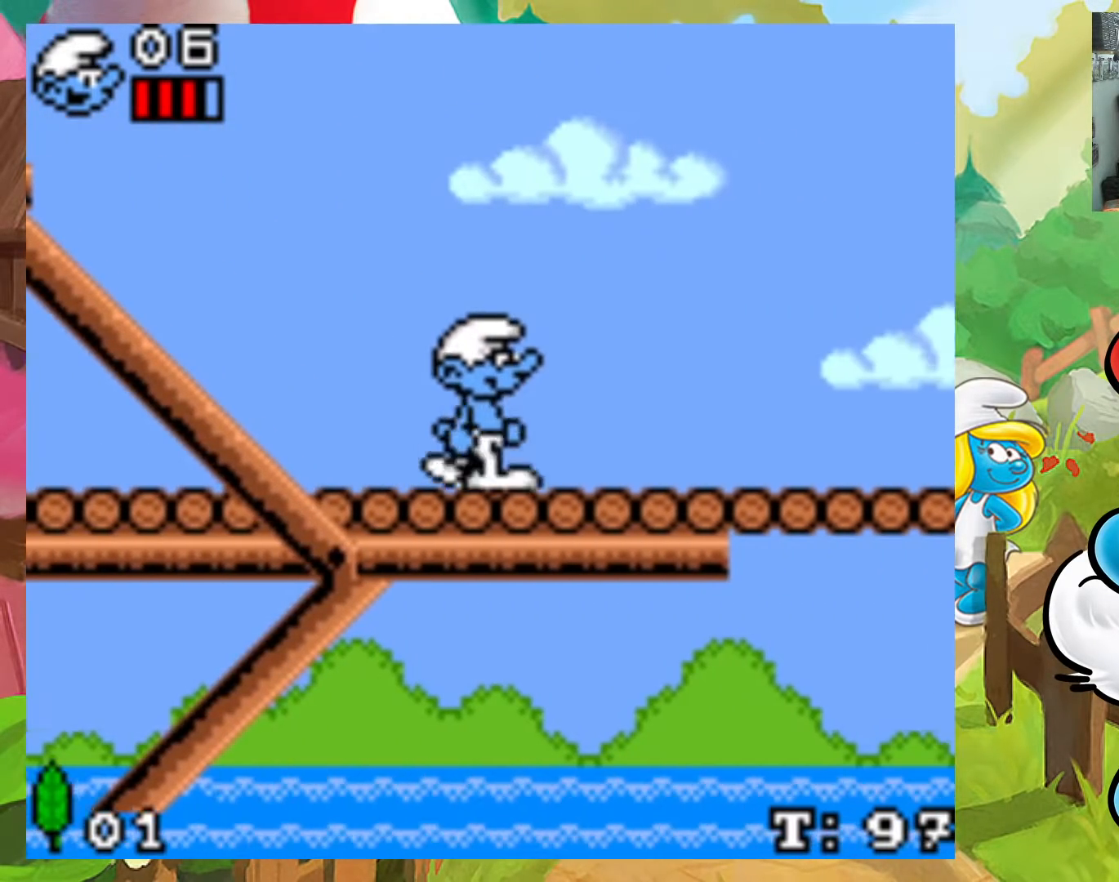
{"buttons": ["X", "DPAD_RIGHT"], "events": []}
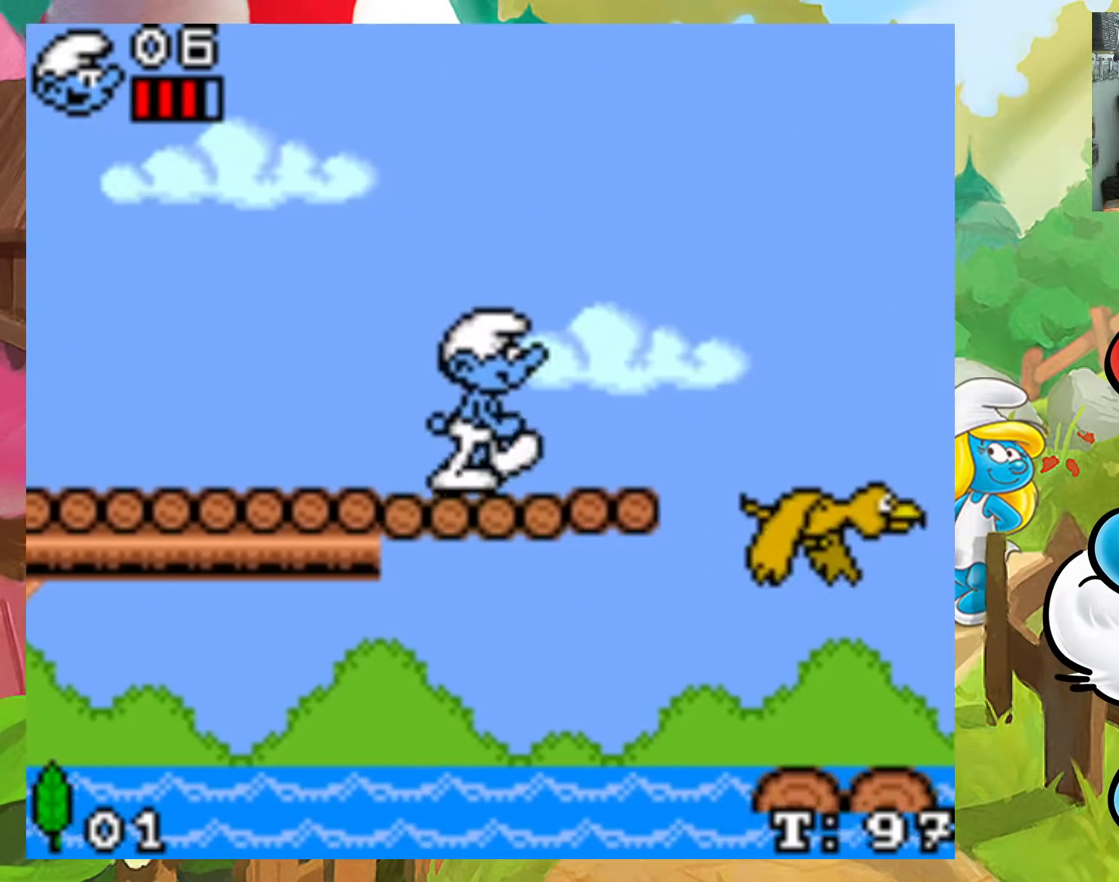
{"buttons": ["X", "DPAD_RIGHT"], "events": [[67, "A", "down"], [333, "A", "up"]]}
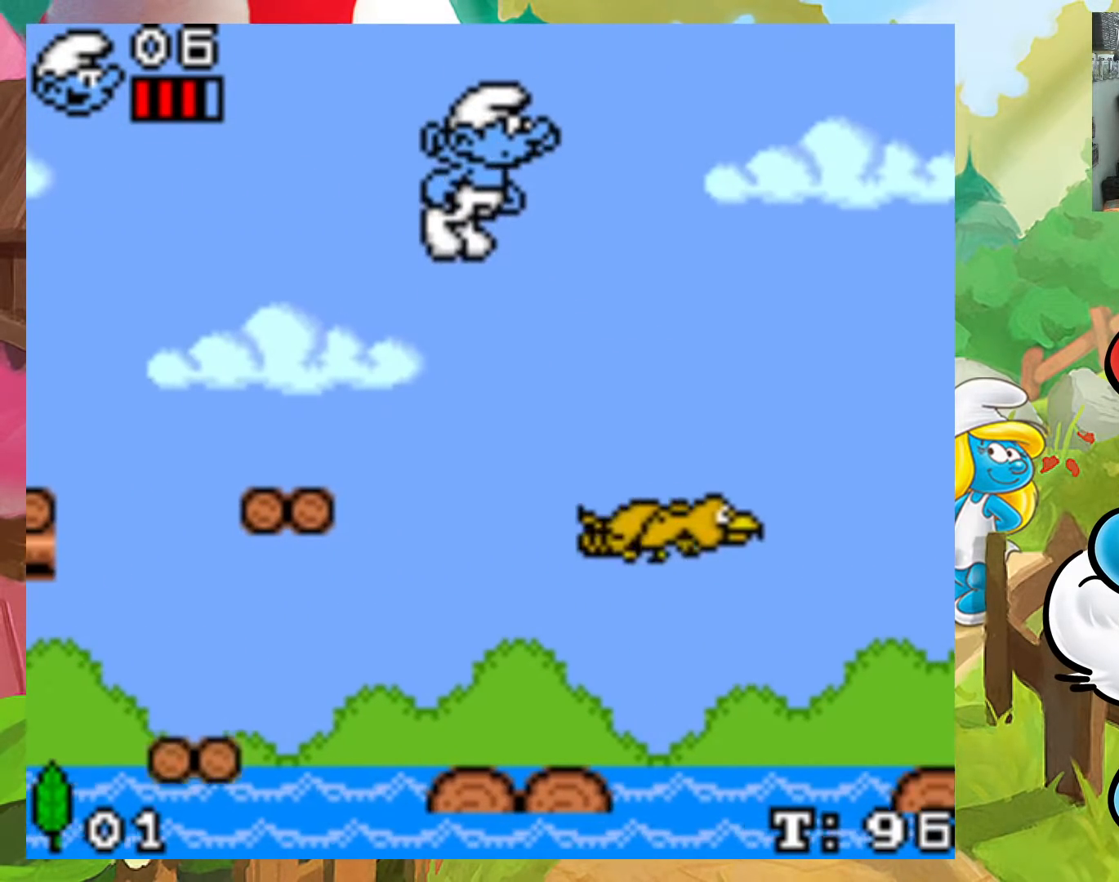
{"buttons": ["X", "DPAD_LEFT"], "events": [[50, "DPAD_UP", "down"], [67, "DPAD_LEFT", "down"], [67, "DPAD_RIGHT", "up"], [83, "DPAD_UP", "up"], [200, "DPAD_LEFT", "up"], [433, "DPAD_LEFT", "down"]]}
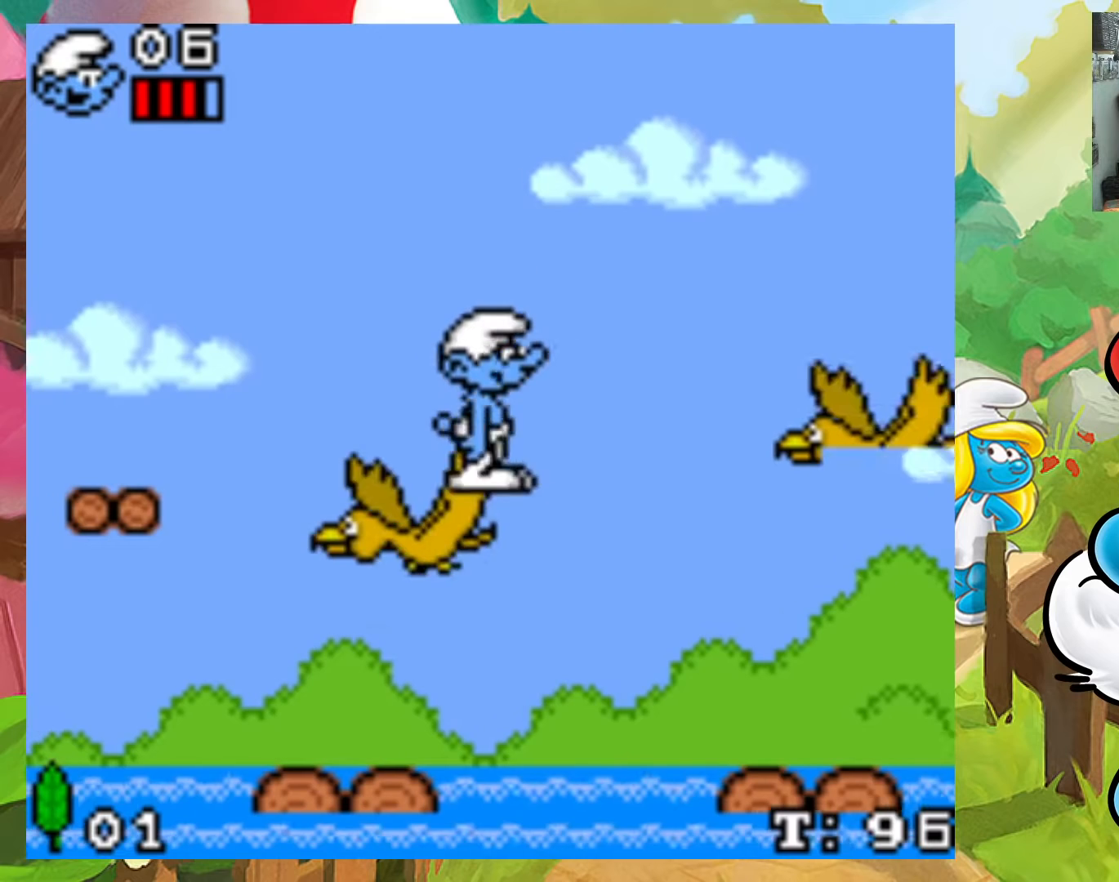
{"buttons": ["A", "X", "DPAD_UP", "DPAD_RIGHT"], "events": [[117, "A", "down"], [117, "DPAD_LEFT", "up"], [150, "DPAD_RIGHT", "down"], [167, "DPAD_UP", "down"]]}
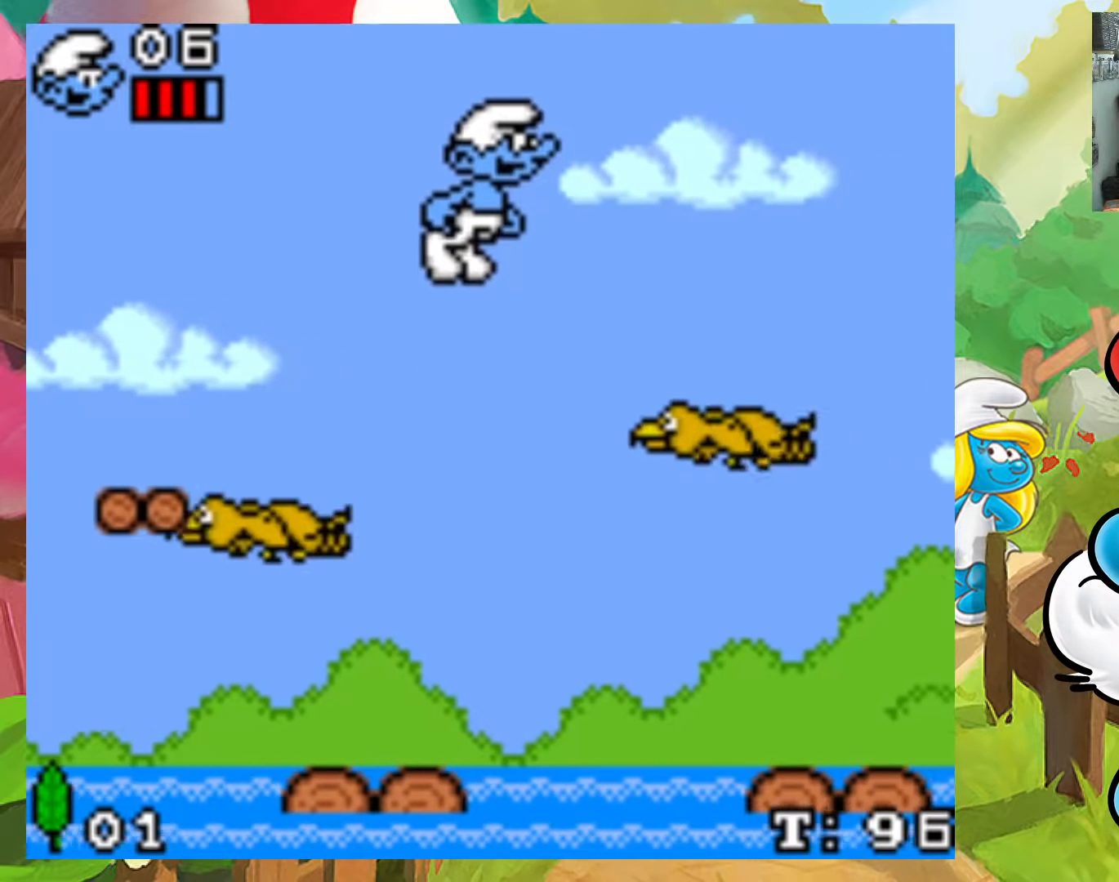
{"buttons": ["X"], "events": [[50, "DPAD_UP", "up"], [83, "A", "up"], [100, "DPAD_UP", "down"], [133, "DPAD_RIGHT", "up"], [150, "DPAD_LEFT", "down"], [150, "DPAD_UP", "up"], [317, "DPAD_LEFT", "up"]]}
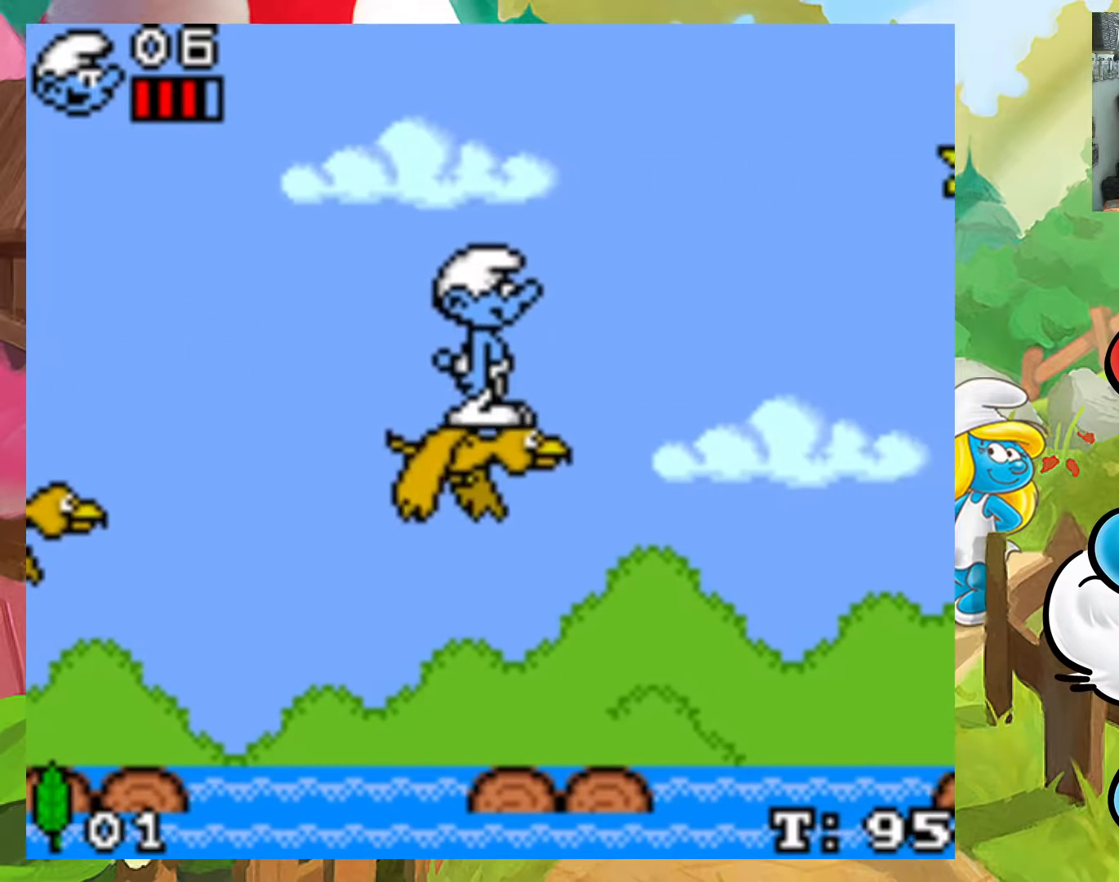
{"buttons": ["X"], "events": [[250, "DPAD_RIGHT", "down"], [283, "A", "down"], [317, "DPAD_RIGHT", "up"], [400, "A", "up"]]}
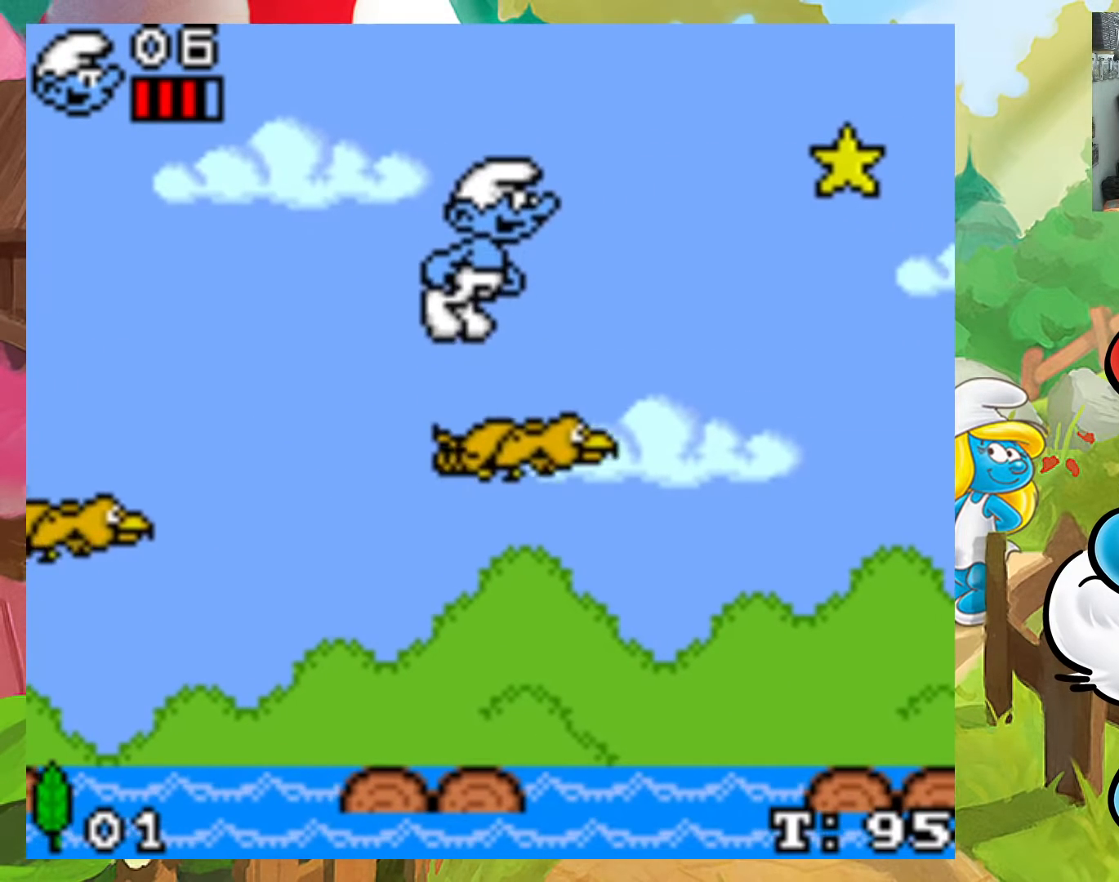
{"buttons": ["A", "X", "DPAD_RIGHT"], "events": [[117, "DPAD_RIGHT", "down"], [367, "A", "down"]]}
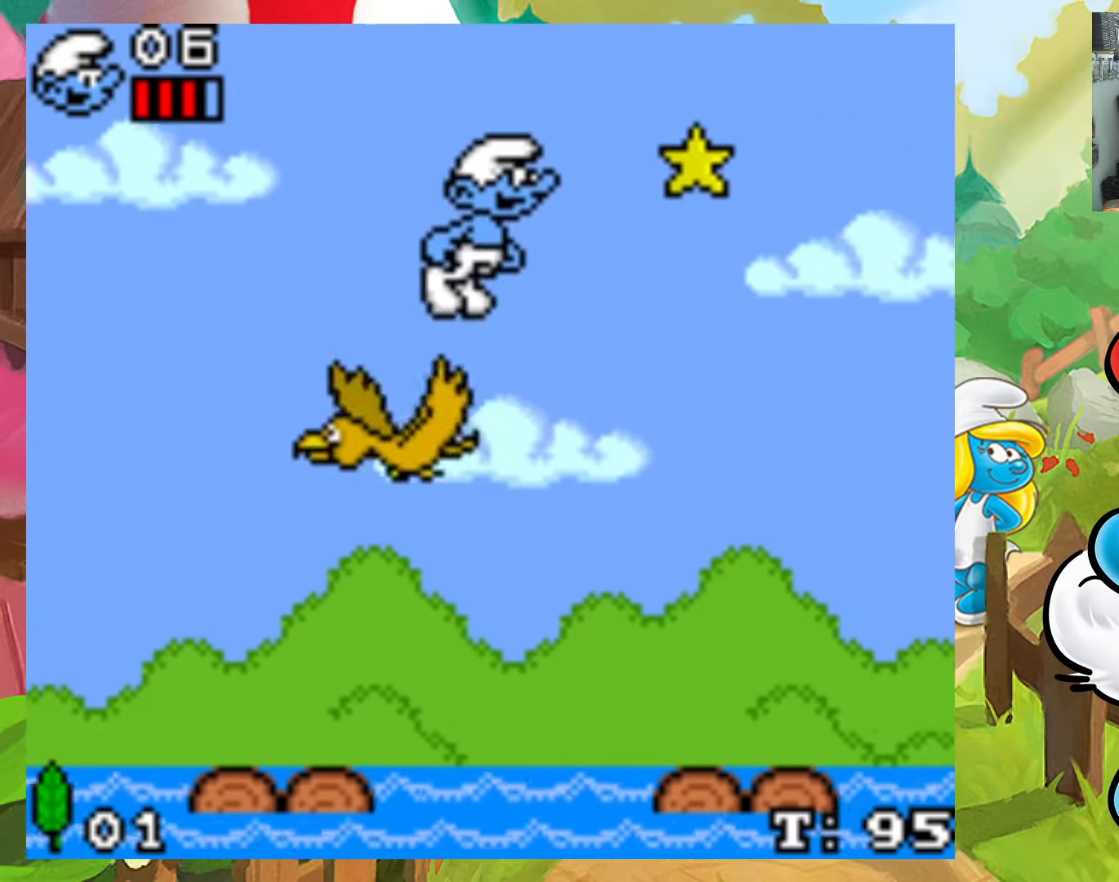
{"buttons": ["X"], "events": [[150, "DPAD_UP", "down"], [167, "DPAD_LEFT", "down"], [167, "DPAD_RIGHT", "up"], [183, "DPAD_UP", "up"], [217, "A", "up"], [433, "DPAD_LEFT", "up"]]}
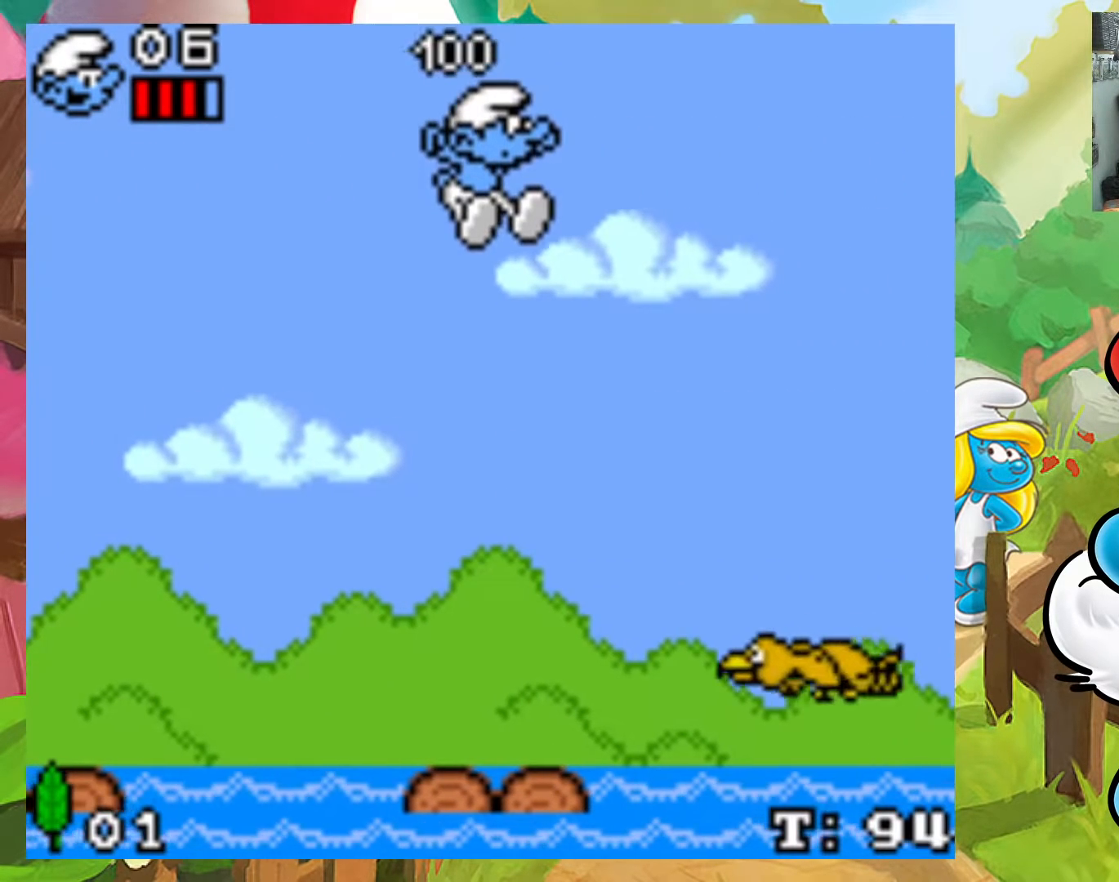
{"buttons": ["X"], "events": []}
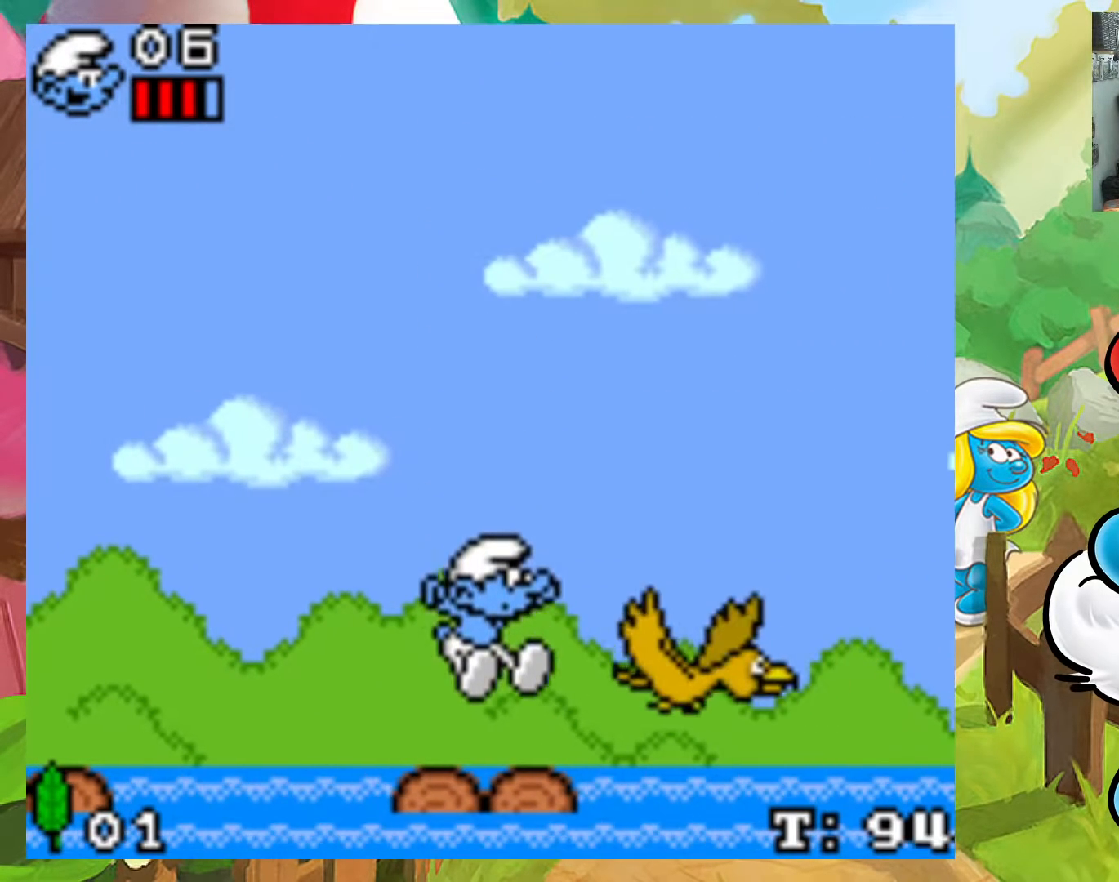
{"buttons": ["A", "X", "DPAD_RIGHT"], "events": [[100, "DPAD_RIGHT", "down"], [283, "A", "down"]]}
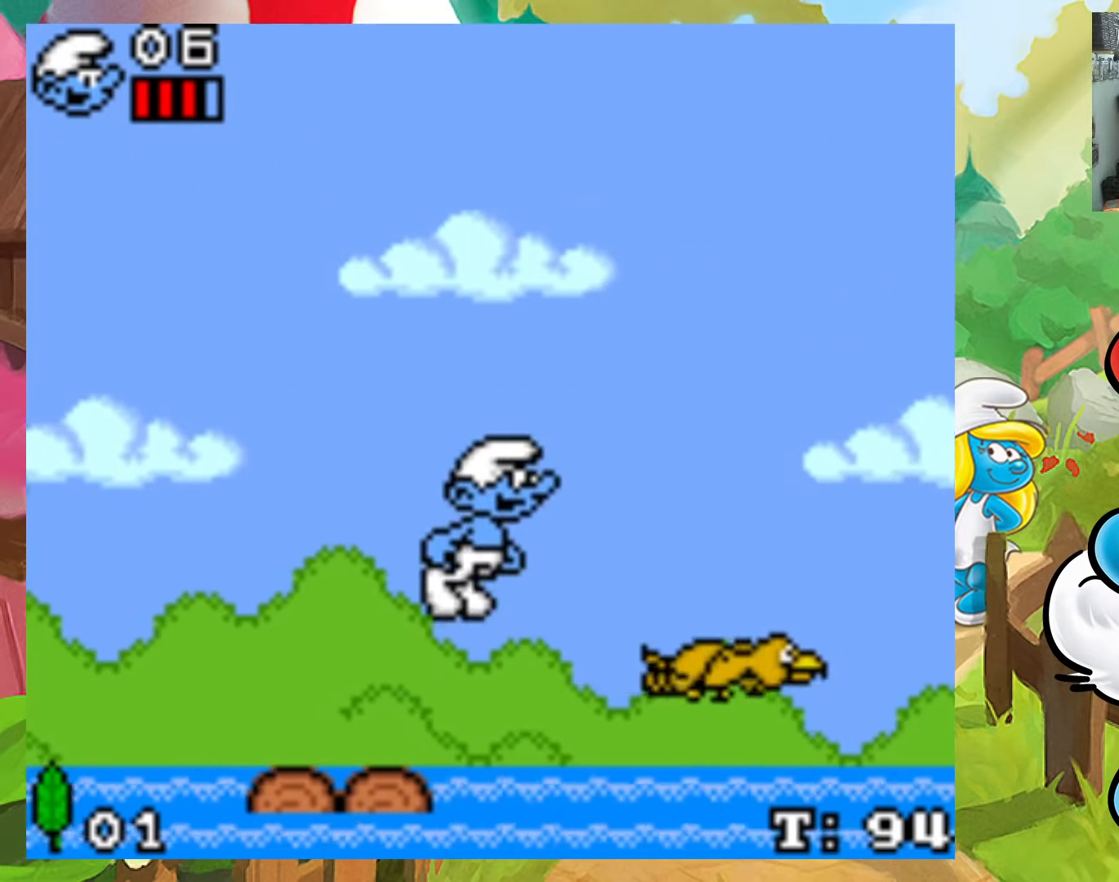
{"buttons": ["X", "DPAD_RIGHT"], "events": [[233, "A", "up"]]}
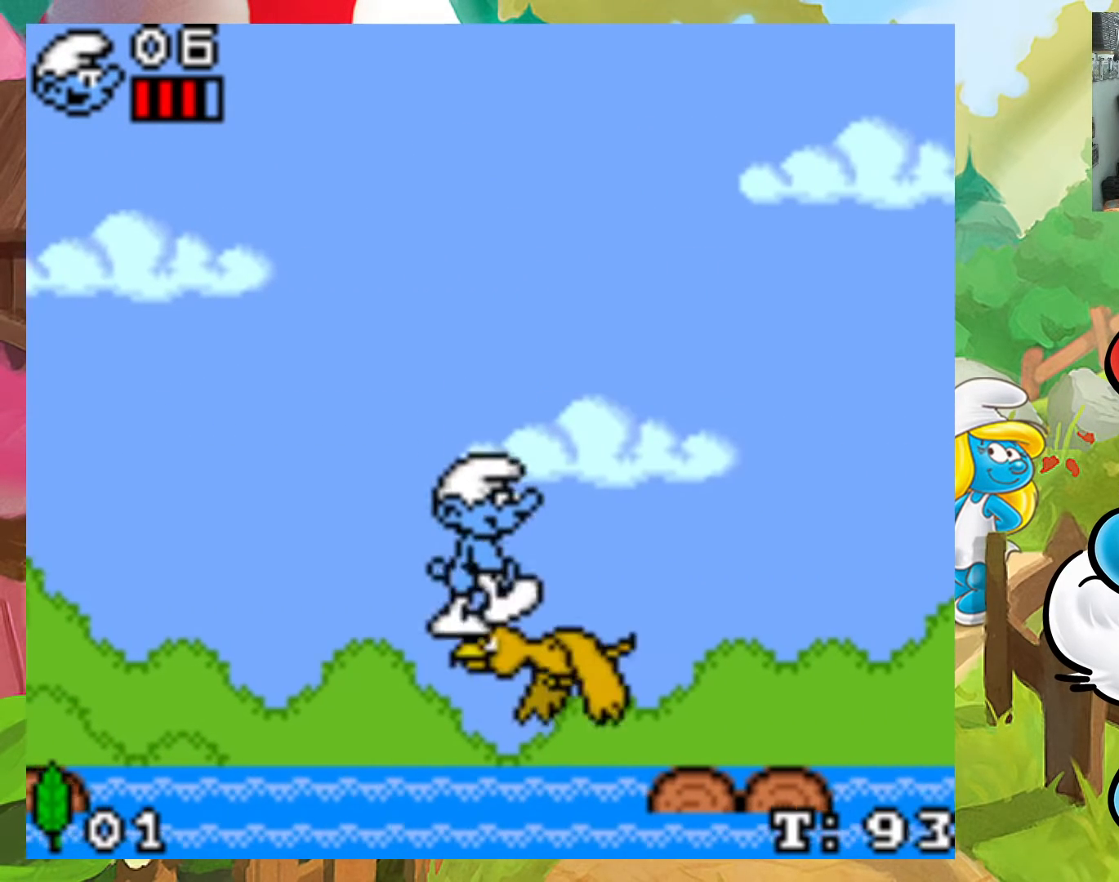
{"buttons": ["X", "DPAD_LEFT"], "events": [[33, "DPAD_UP", "down"], [50, "A", "down"], [50, "DPAD_LEFT", "down"], [50, "DPAD_RIGHT", "up"], [67, "DPAD_UP", "up"], [267, "DPAD_LEFT", "up"], [333, "DPAD_RIGHT", "down"], [367, "A", "up"], [433, "DPAD_UP", "down"], [450, "DPAD_LEFT", "down"], [450, "DPAD_RIGHT", "up"], [450, "DPAD_UP", "up"]]}
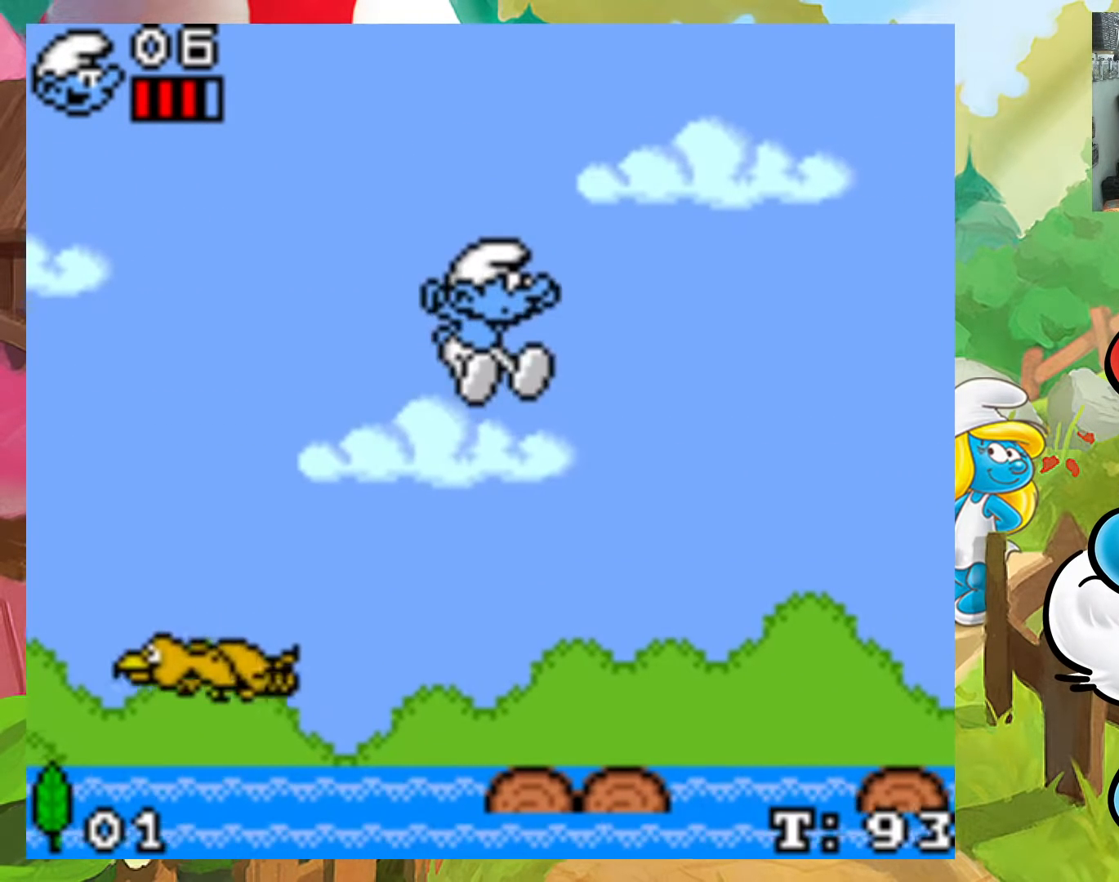
{"buttons": ["X", "DPAD_RIGHT"], "events": [[50, "DPAD_LEFT", "up"], [200, "DPAD_RIGHT", "down"], [283, "DPAD_RIGHT", "up"], [467, "DPAD_RIGHT", "down"]]}
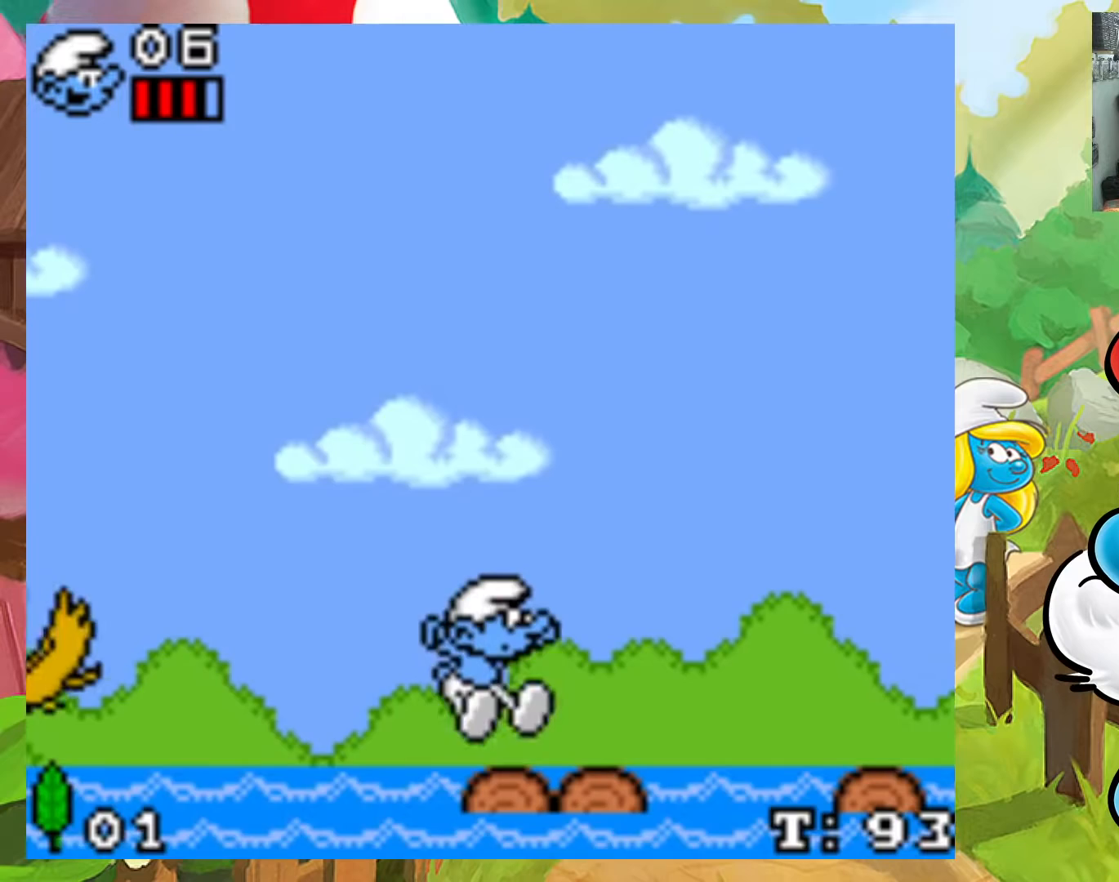
{"buttons": ["X", "DPAD_RIGHT"], "events": [[133, "A", "down"], [500, "A", "up"]]}
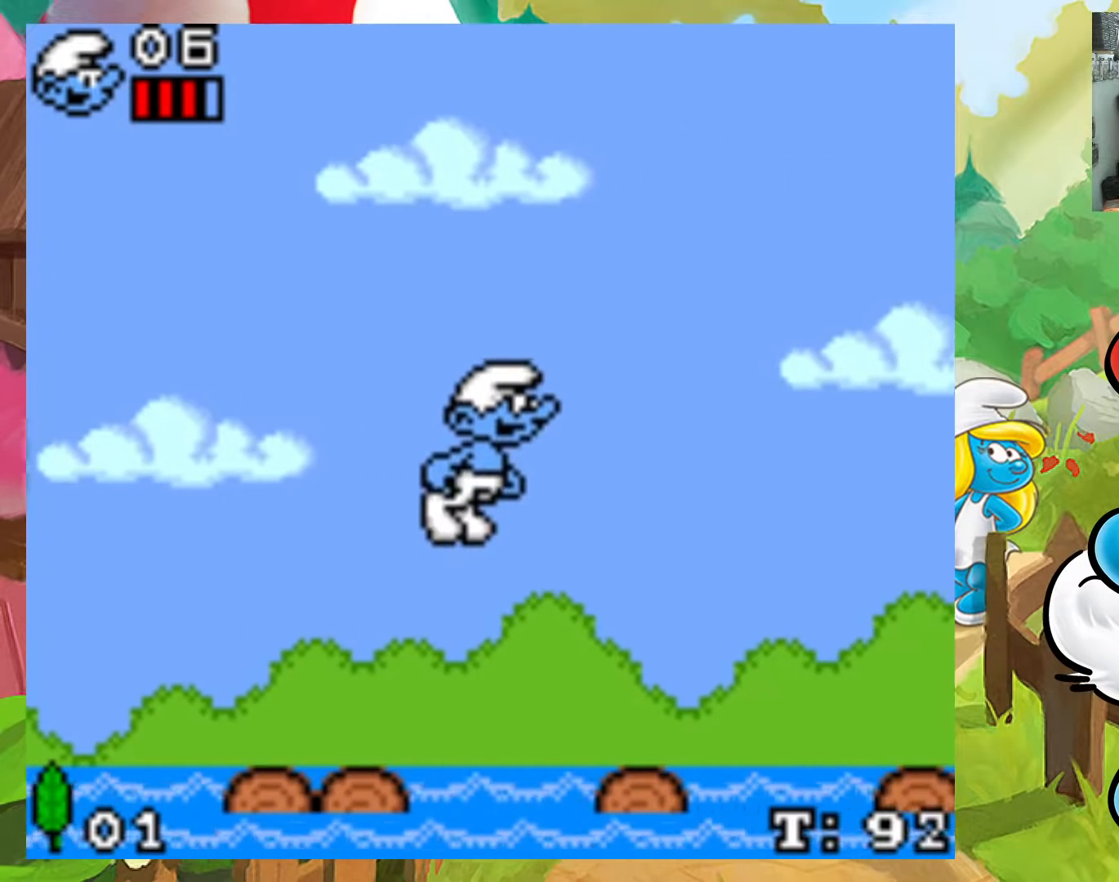
{"buttons": ["X"], "events": [[33, "DPAD_UP", "down"], [50, "DPAD_DOWN", "down"], [50, "DPAD_LEFT", "down"], [50, "DPAD_RIGHT", "up"], [50, "DPAD_UP", "up"], [67, "DPAD_DOWN", "up"], [100, "DPAD_DOWN", "down"], [250, "DPAD_DOWN", "up"], [283, "DPAD_LEFT", "up"]]}
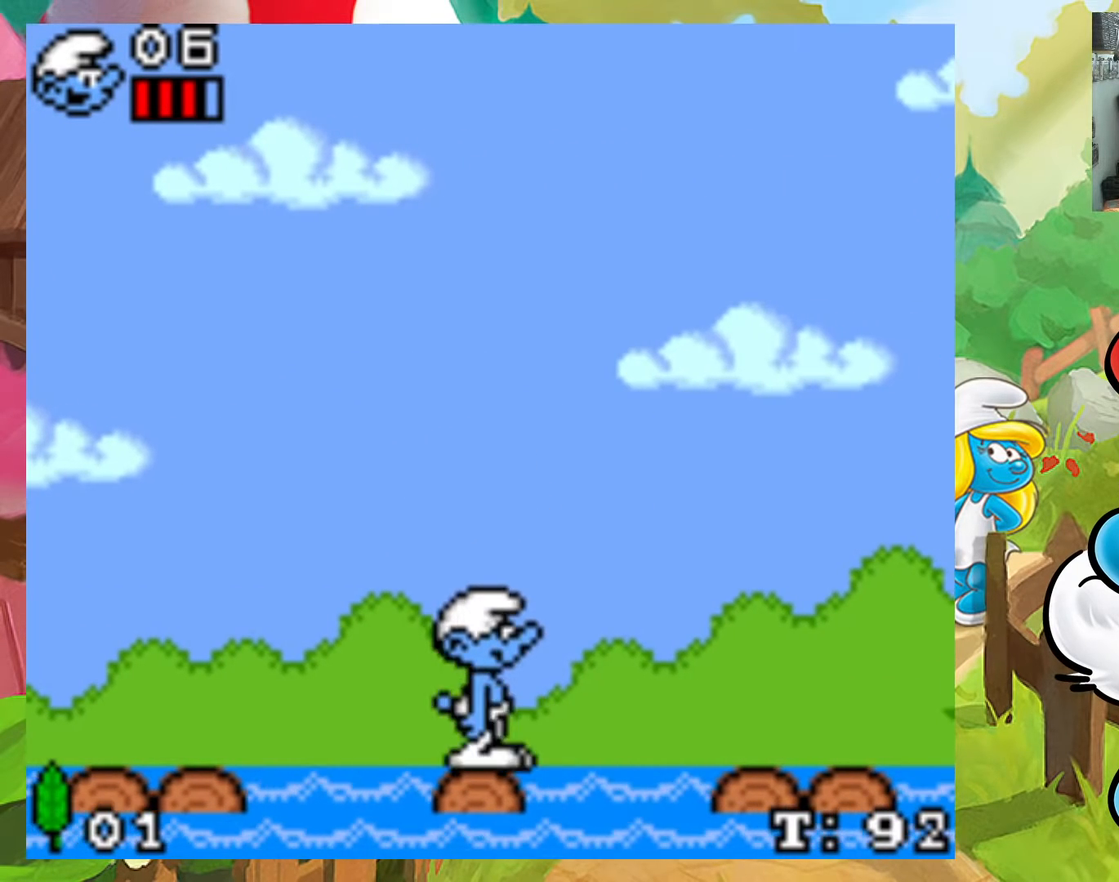
{"buttons": ["X", "DPAD_UP", "DPAD_RIGHT"], "events": [[33, "DPAD_RIGHT", "down"], [83, "A", "down"], [483, "DPAD_UP", "down"], [500, "A", "up"]]}
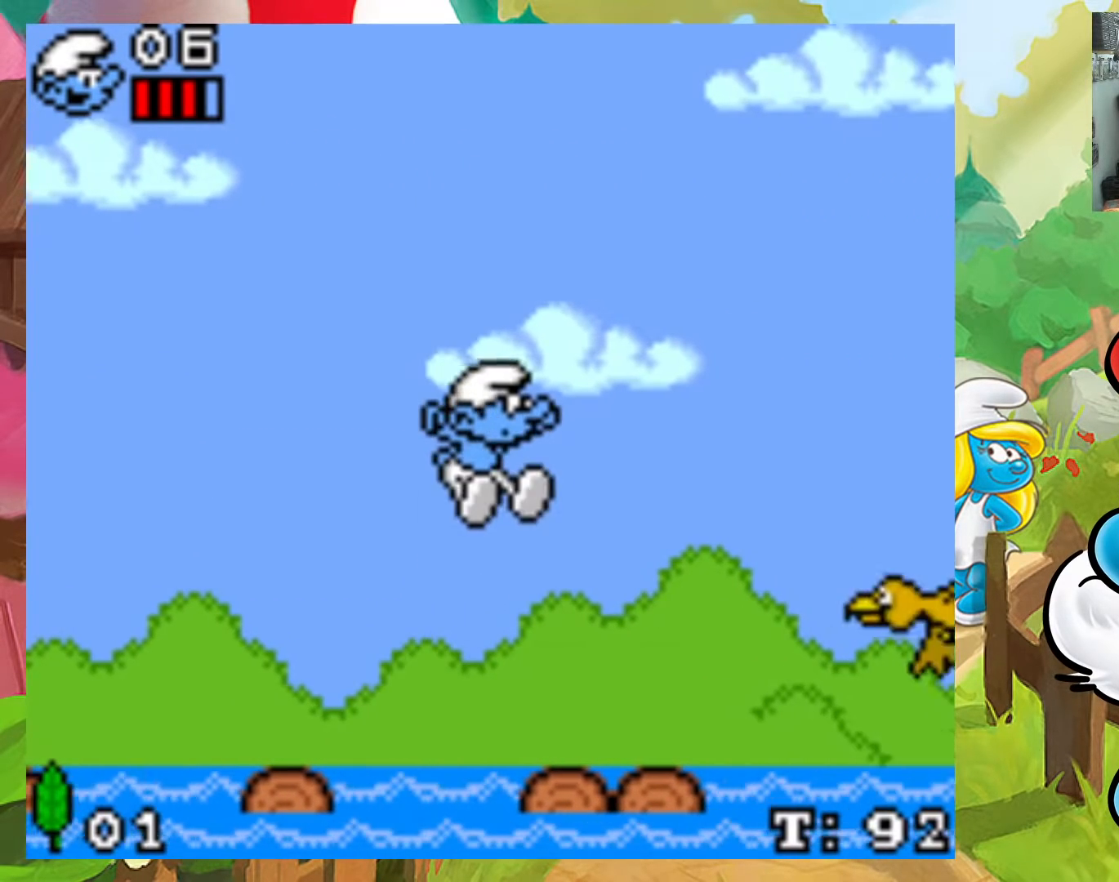
{"buttons": ["X", "DPAD_RIGHT"], "events": [[17, "DPAD_LEFT", "down"], [17, "DPAD_RIGHT", "up"], [17, "DPAD_UP", "up"], [267, "DPAD_LEFT", "up"], [433, "DPAD_RIGHT", "down"]]}
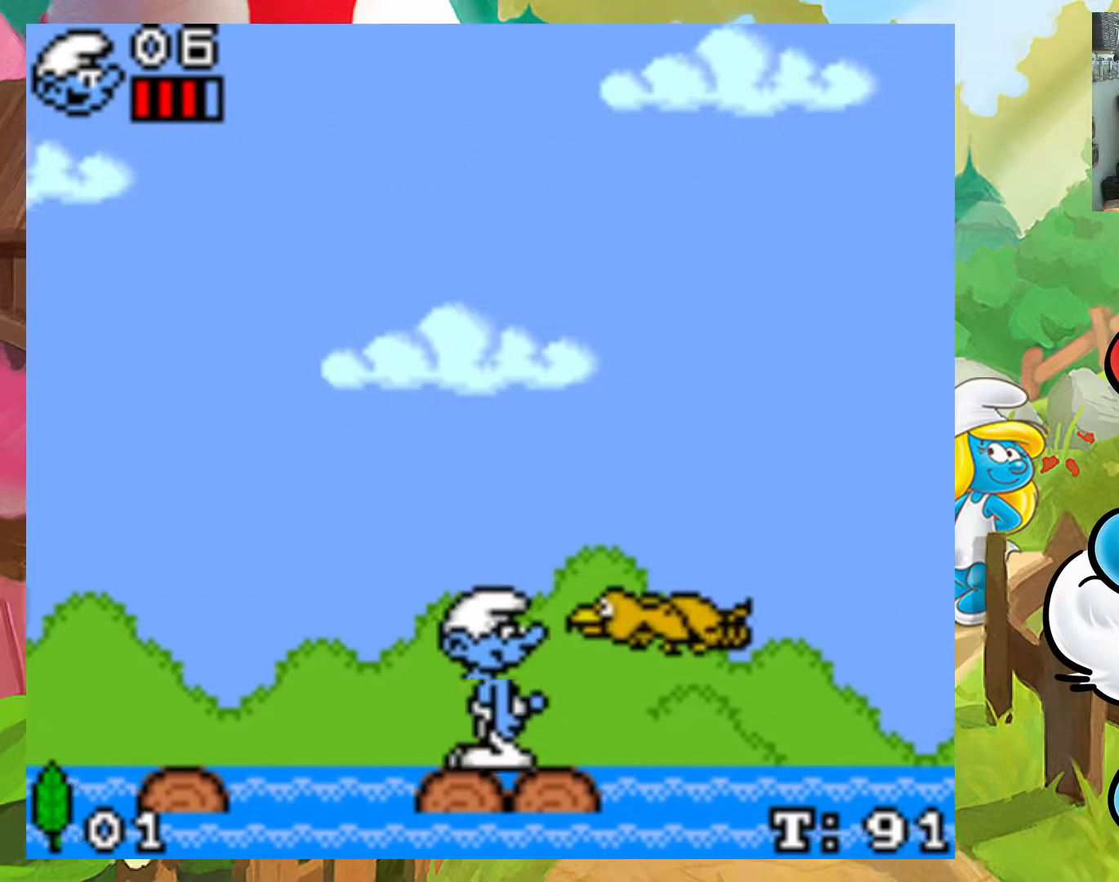
{"buttons": ["A", "X", "DPAD_DOWN", "DPAD_LEFT"], "events": [[150, "A", "down"], [350, "DPAD_DOWN", "down"], [350, "DPAD_LEFT", "down"], [350, "DPAD_RIGHT", "up"]]}
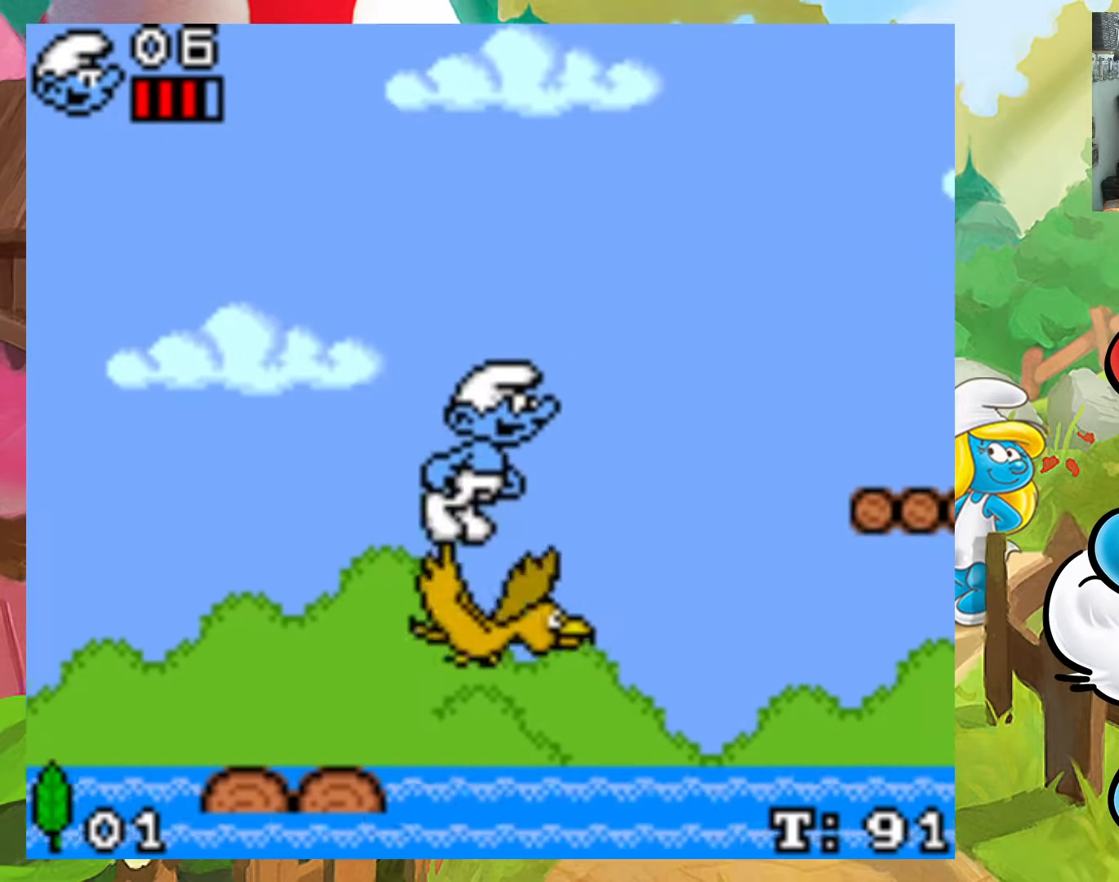
{"buttons": ["A", "X", "DPAD_UP", "DPAD_RIGHT"], "events": [[50, "DPAD_DOWN", "up"], [67, "DPAD_LEFT", "up"], [100, "A", "up"], [167, "DPAD_RIGHT", "down"], [183, "DPAD_UP", "down"], [400, "A", "down"]]}
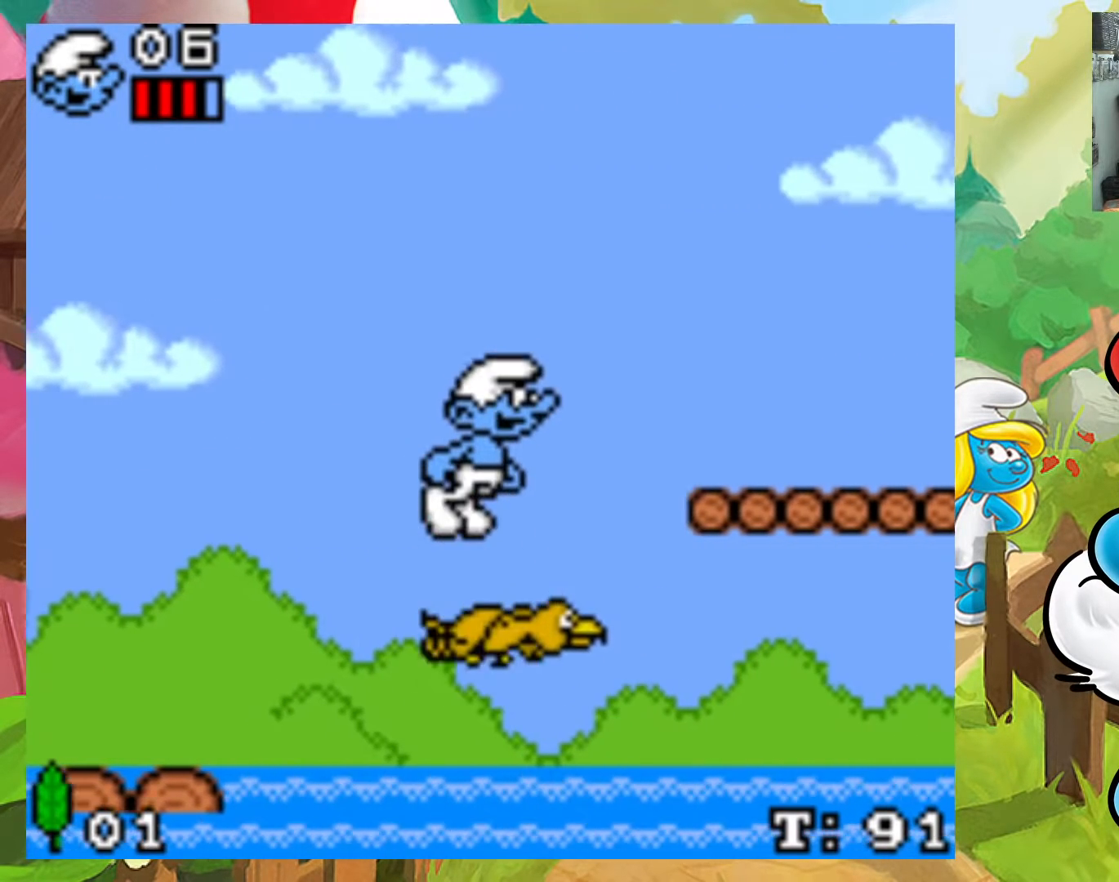
{"buttons": ["X", "DPAD_RIGHT"], "events": [[267, "DPAD_UP", "up"], [350, "A", "up"]]}
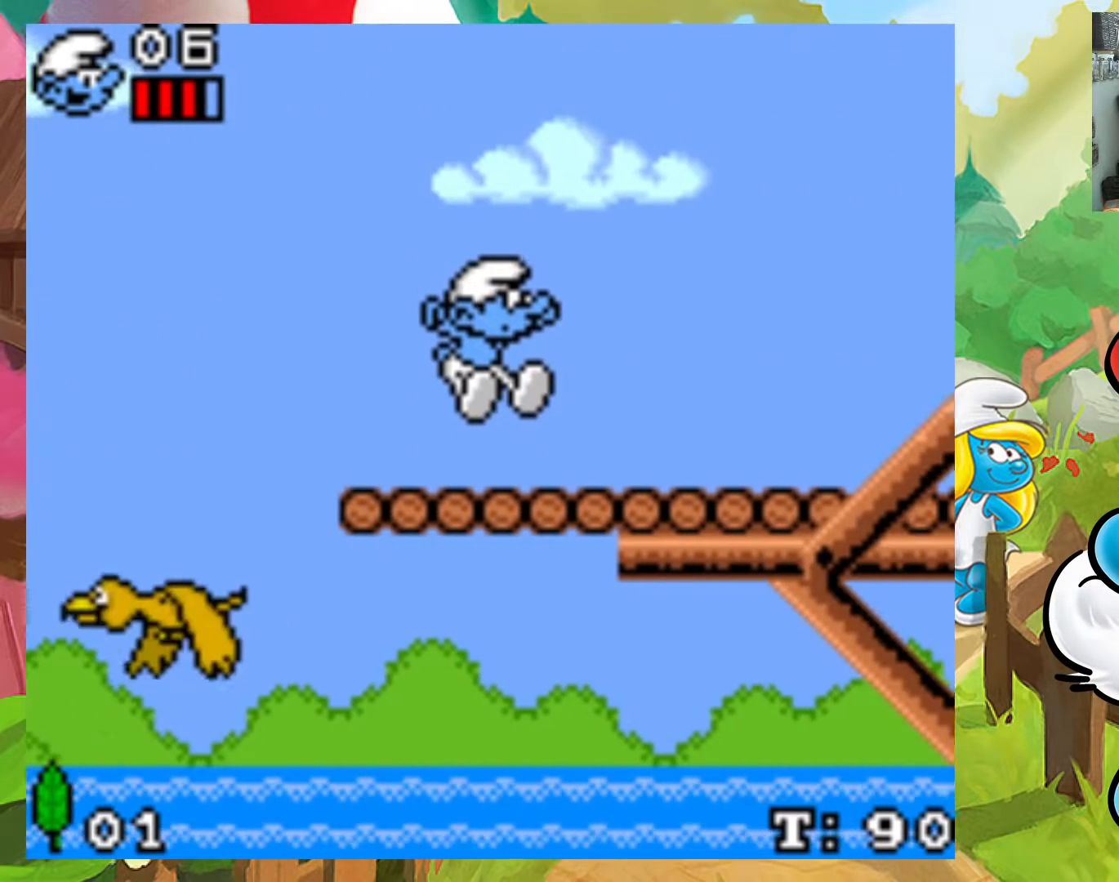
{"buttons": ["X", "DPAD_RIGHT"], "events": []}
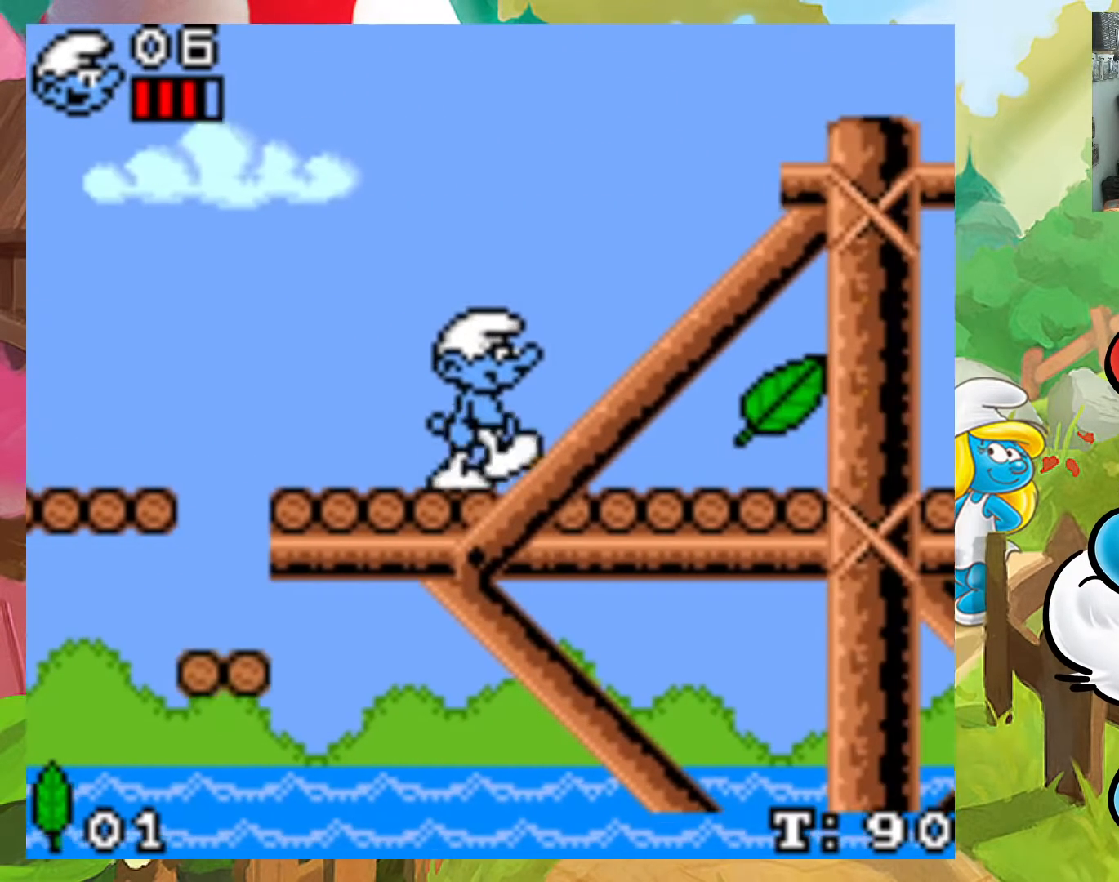
{"buttons": ["X", "DPAD_RIGHT"], "events": []}
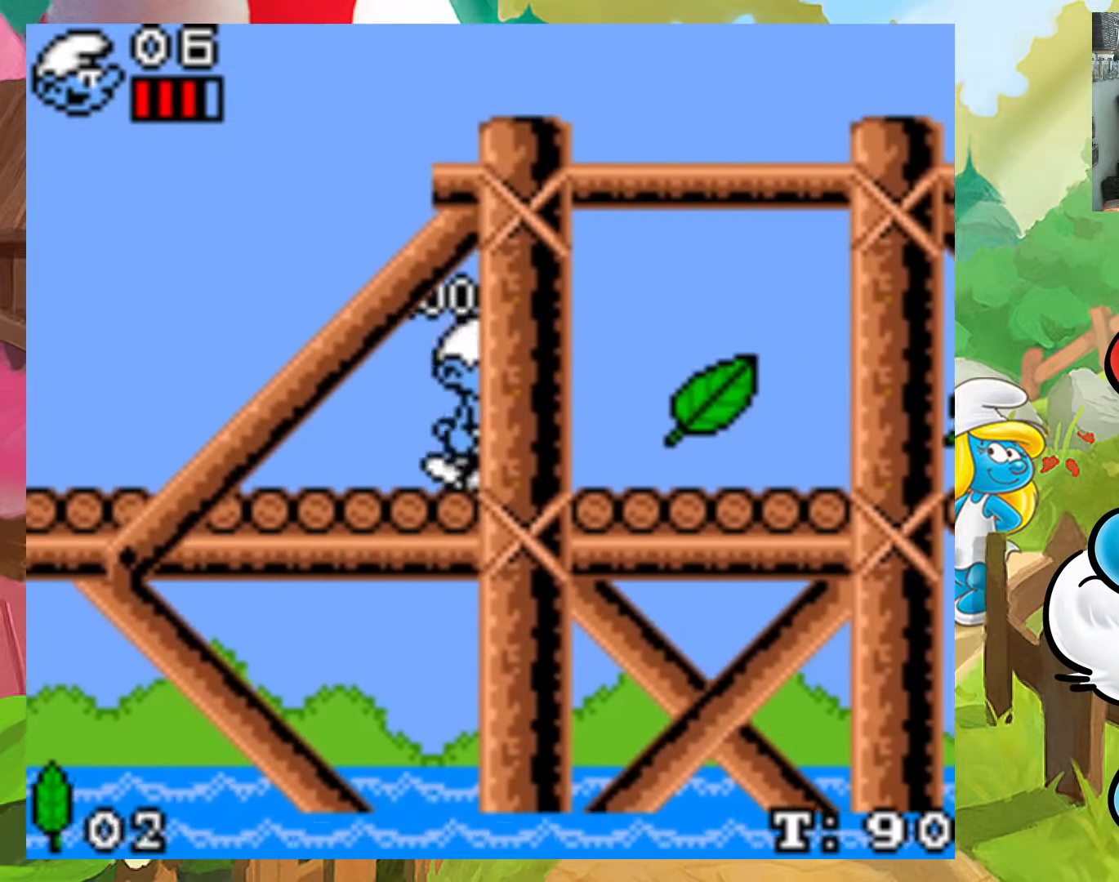
{"buttons": ["X", "DPAD_RIGHT"], "events": []}
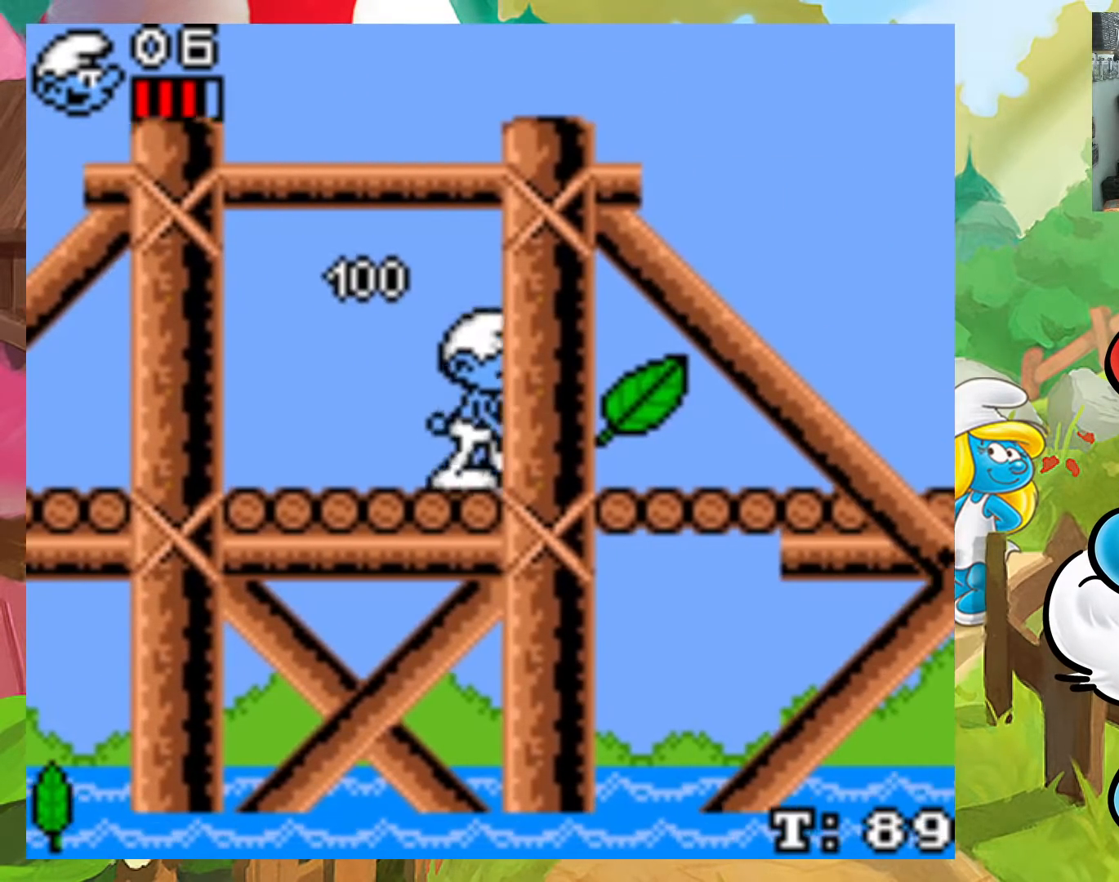
{"buttons": ["X", "DPAD_RIGHT"], "events": [[100, "A", "down"], [350, "A", "up"]]}
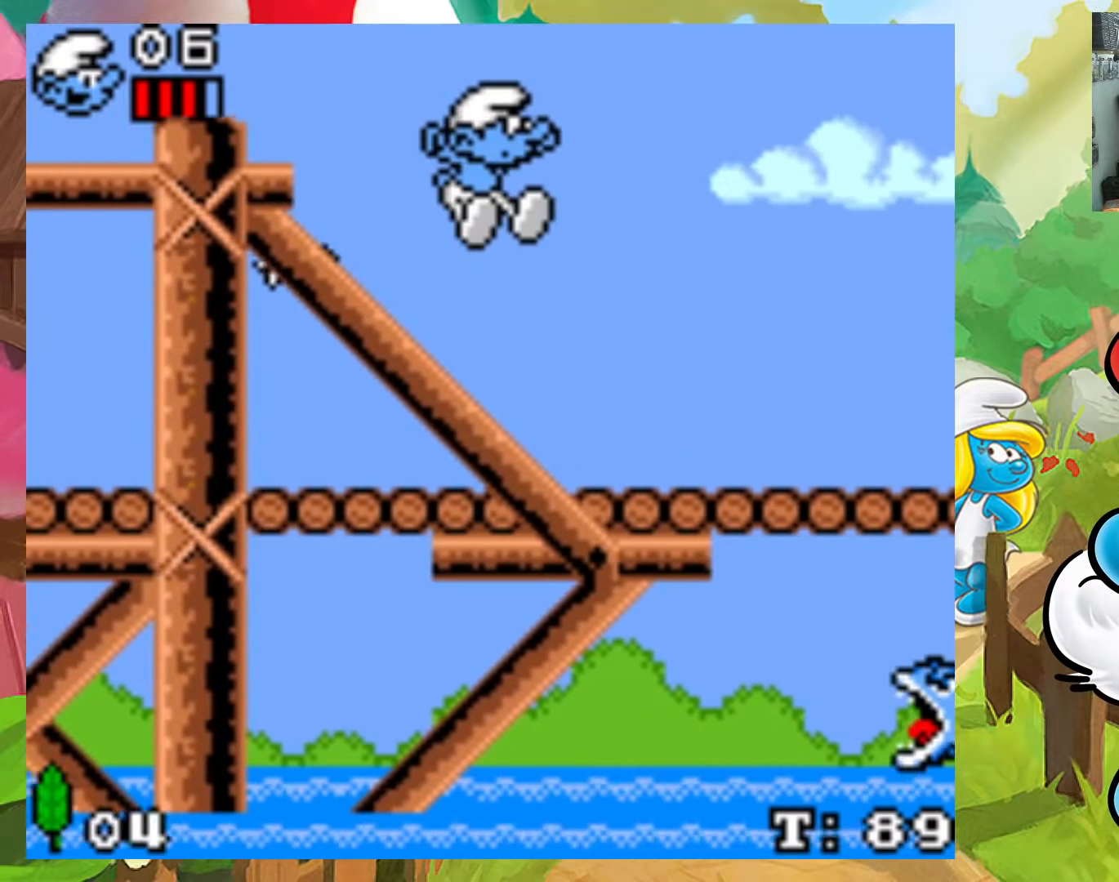
{"buttons": ["X", "DPAD_RIGHT"], "events": []}
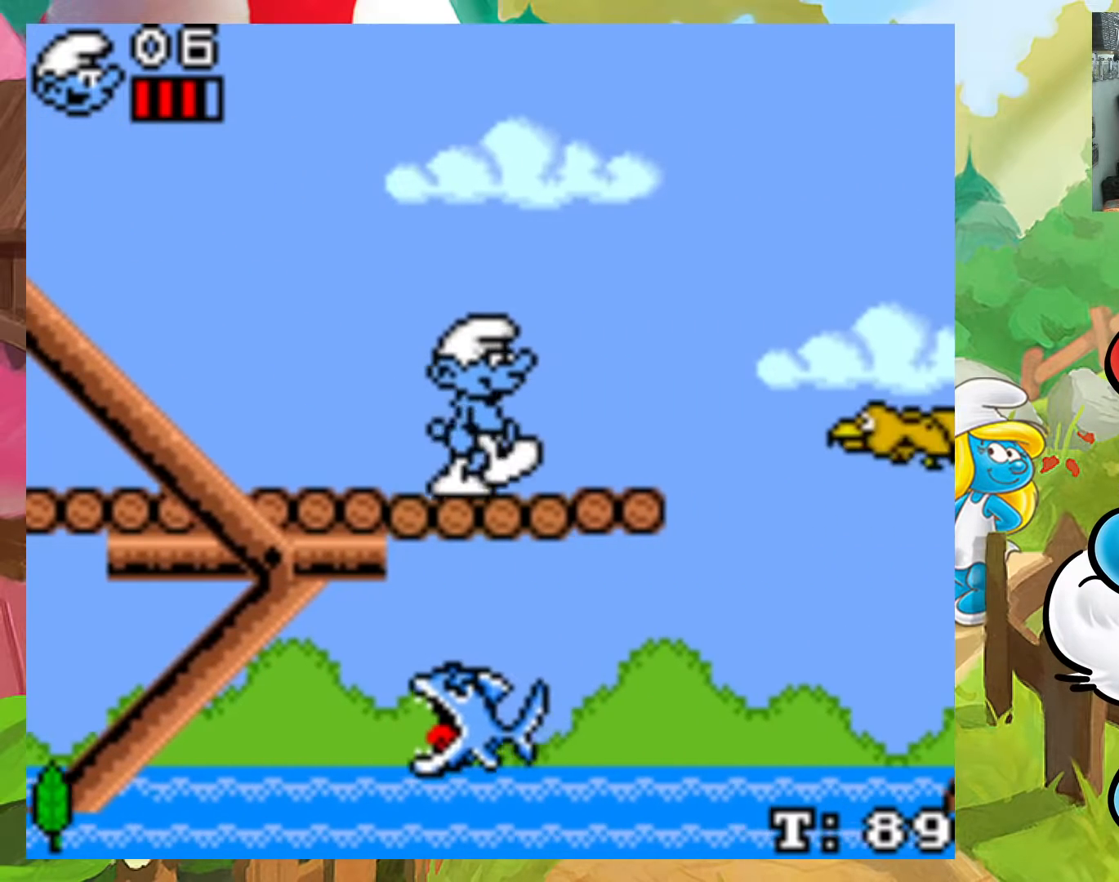
{"buttons": ["X", "DPAD_DOWN", "DPAD_LEFT"], "events": [[83, "A", "down"], [167, "DPAD_UP", "down"], [283, "DPAD_LEFT", "down"], [283, "DPAD_RIGHT", "up"], [300, "DPAD_UP", "up"], [333, "DPAD_DOWN", "down"], [367, "DPAD_DOWN", "up"], [433, "DPAD_DOWN", "down"], [500, "A", "up"]]}
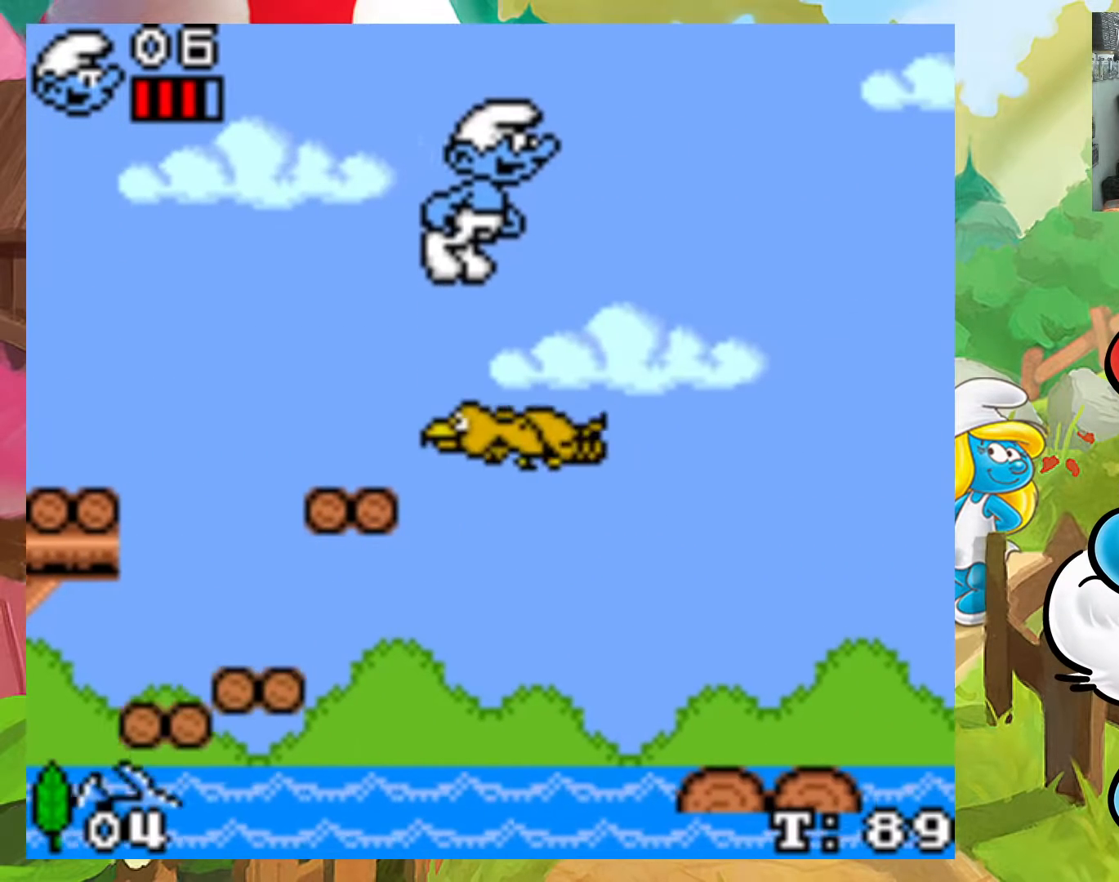
{"buttons": ["X", "DPAD_UP", "DPAD_RIGHT"], "events": [[67, "DPAD_DOWN", "up"], [167, "DPAD_LEFT", "up"], [283, "DPAD_LEFT", "down"], [383, "DPAD_LEFT", "up"], [450, "DPAD_RIGHT", "down"], [467, "DPAD_UP", "down"]]}
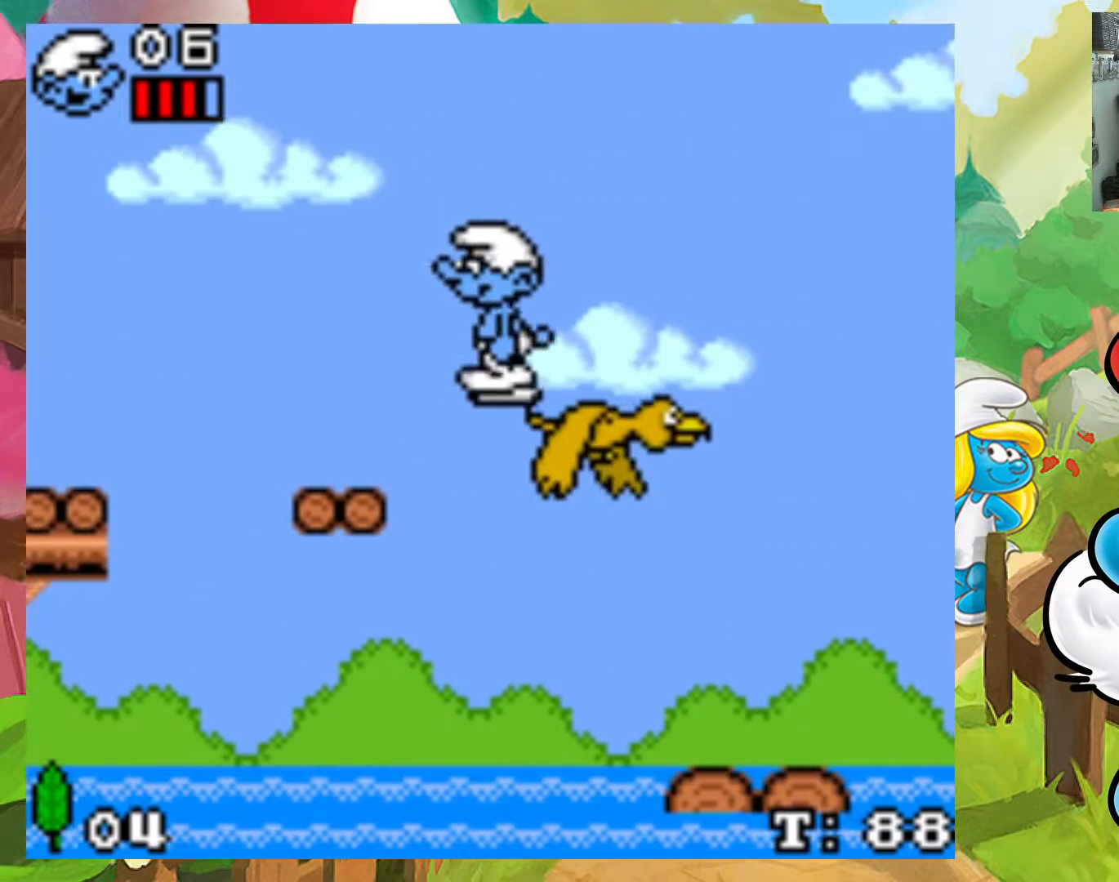
{"buttons": ["X"], "events": [[67, "DPAD_UP", "up"], [267, "DPAD_RIGHT", "up"], [333, "DPAD_DOWN", "down"], [333, "DPAD_LEFT", "down"], [417, "DPAD_DOWN", "up"], [467, "DPAD_LEFT", "up"]]}